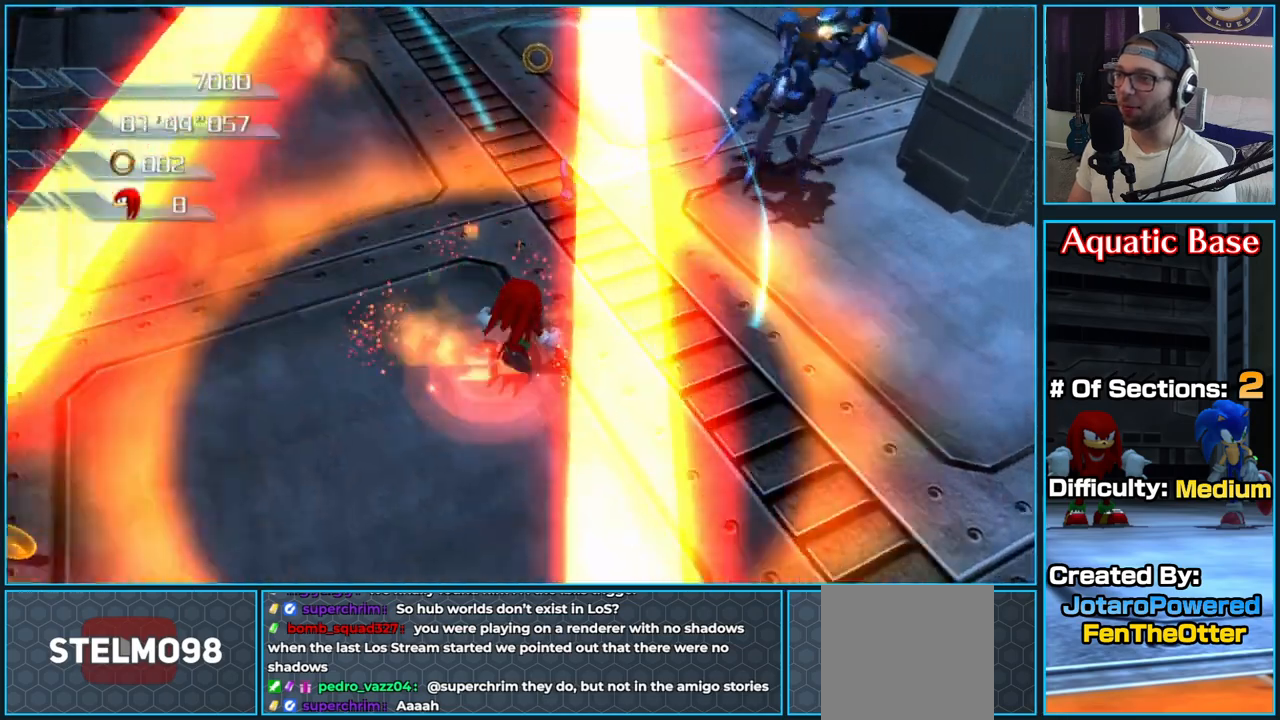
Gameplay with a controller (Xbox layout); each line is a JSON object with the inputs held at the frame after it. "button_events" lists button changes between this image and that frame as [ms after this image, input, new state], when the widget could be followed in between (sticks are given only as held states).
{"buttons": ["X"], "left_stick": "up-right", "right_stick": "center", "button_events": [[50, "X", "up"], [117, "X", "down"], [233, "X", "up"], [283, "X", "down"], [433, "X", "up"], [500, "X", "down"]]}
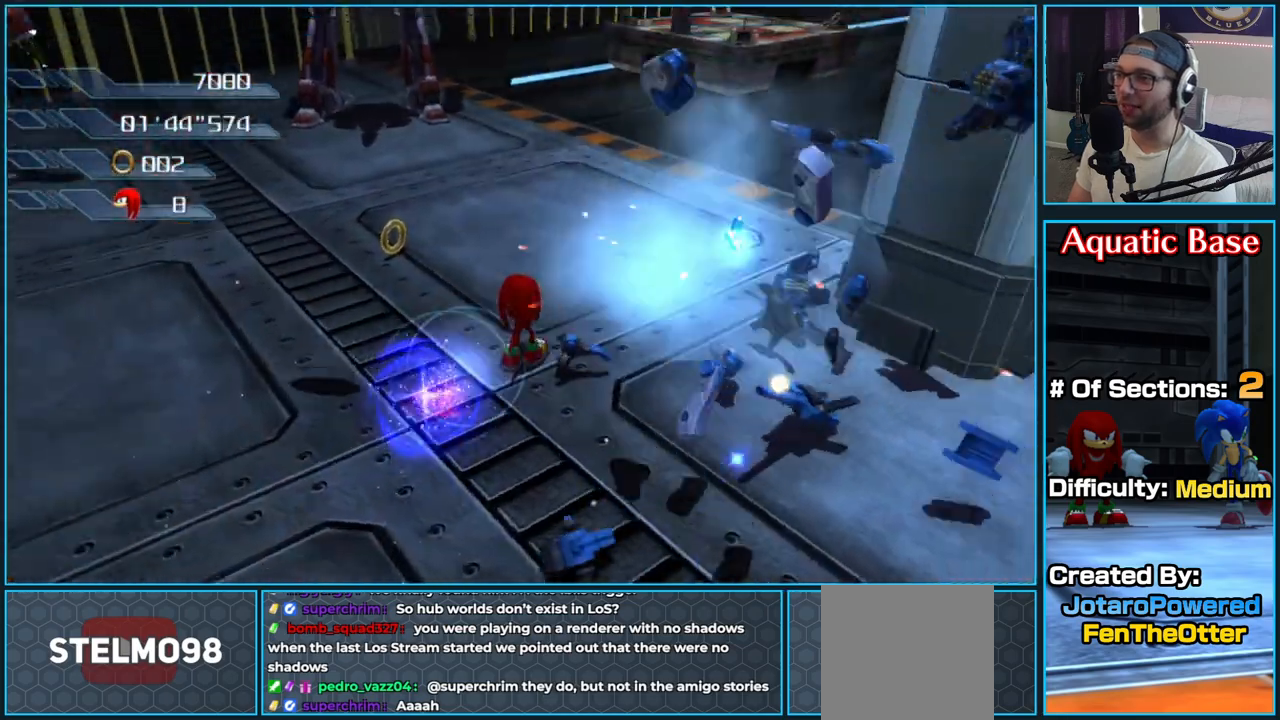
{"buttons": [], "left_stick": "up-left", "right_stick": "center", "button_events": [[117, "X", "up"]]}
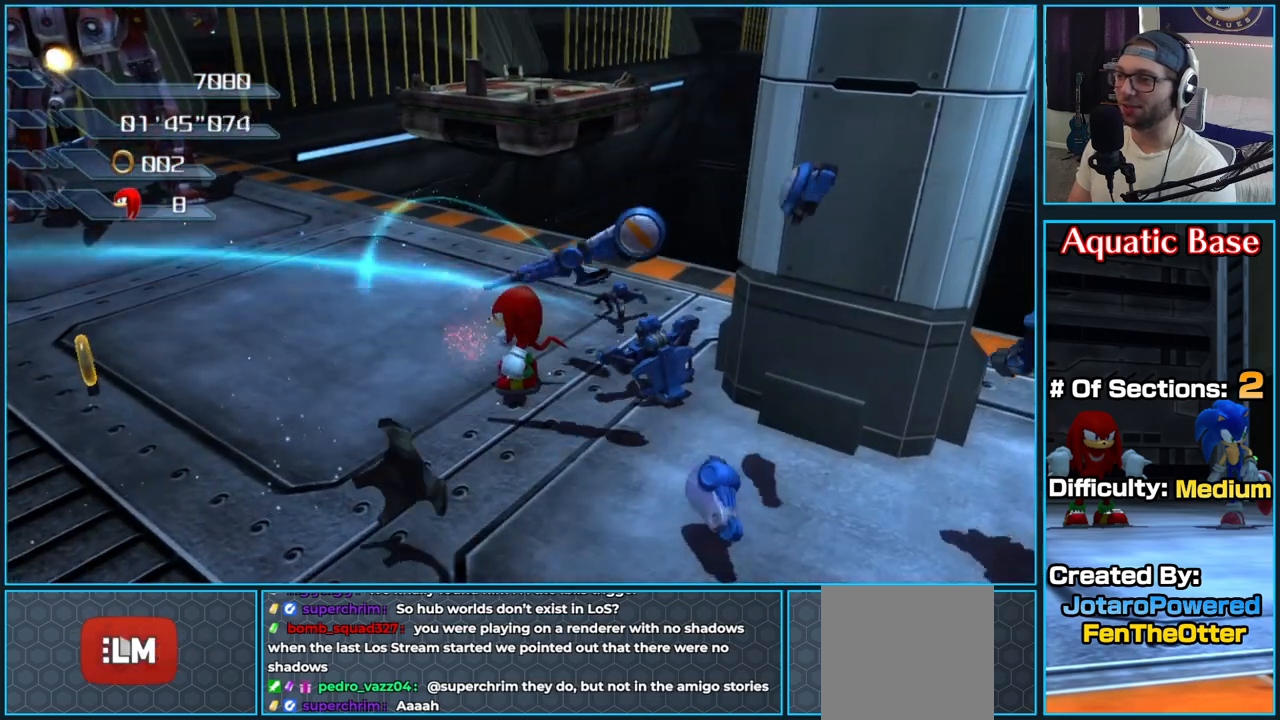
{"buttons": [], "left_stick": "up-left", "right_stick": "center", "button_events": []}
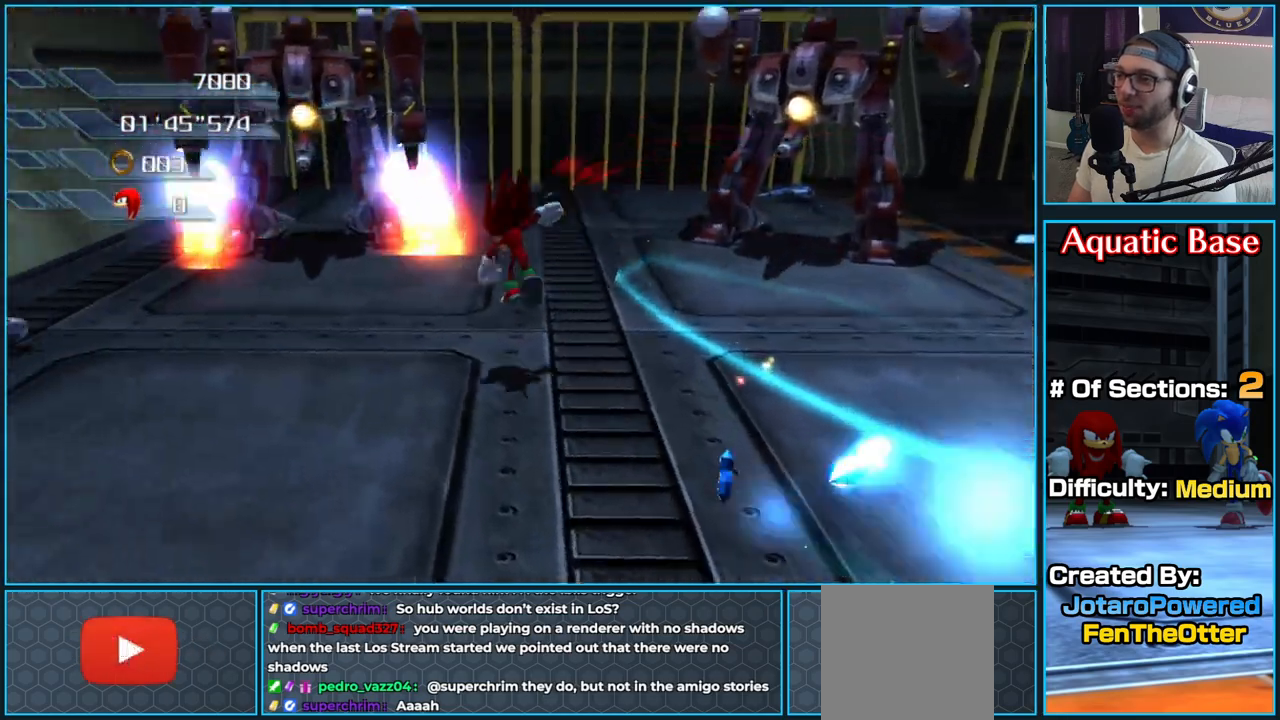
{"buttons": [], "left_stick": "up-right", "right_stick": "center", "button_events": []}
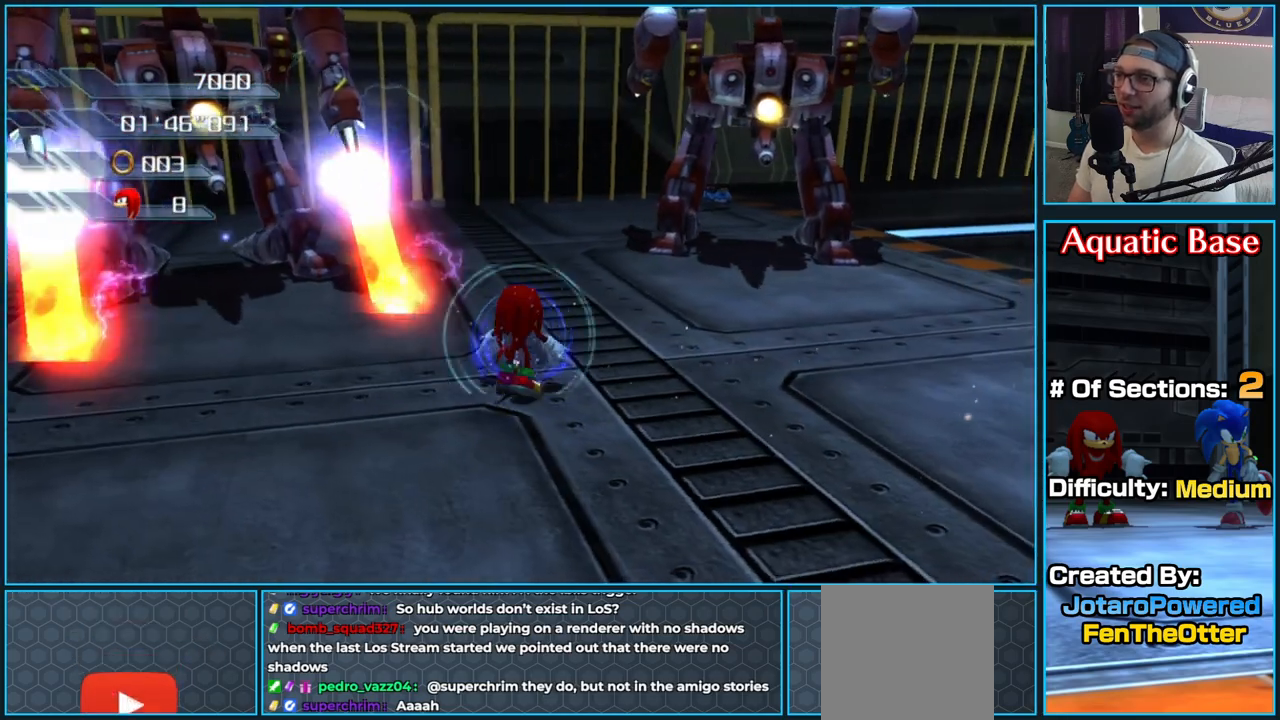
{"buttons": [], "left_stick": "up", "right_stick": "center", "button_events": []}
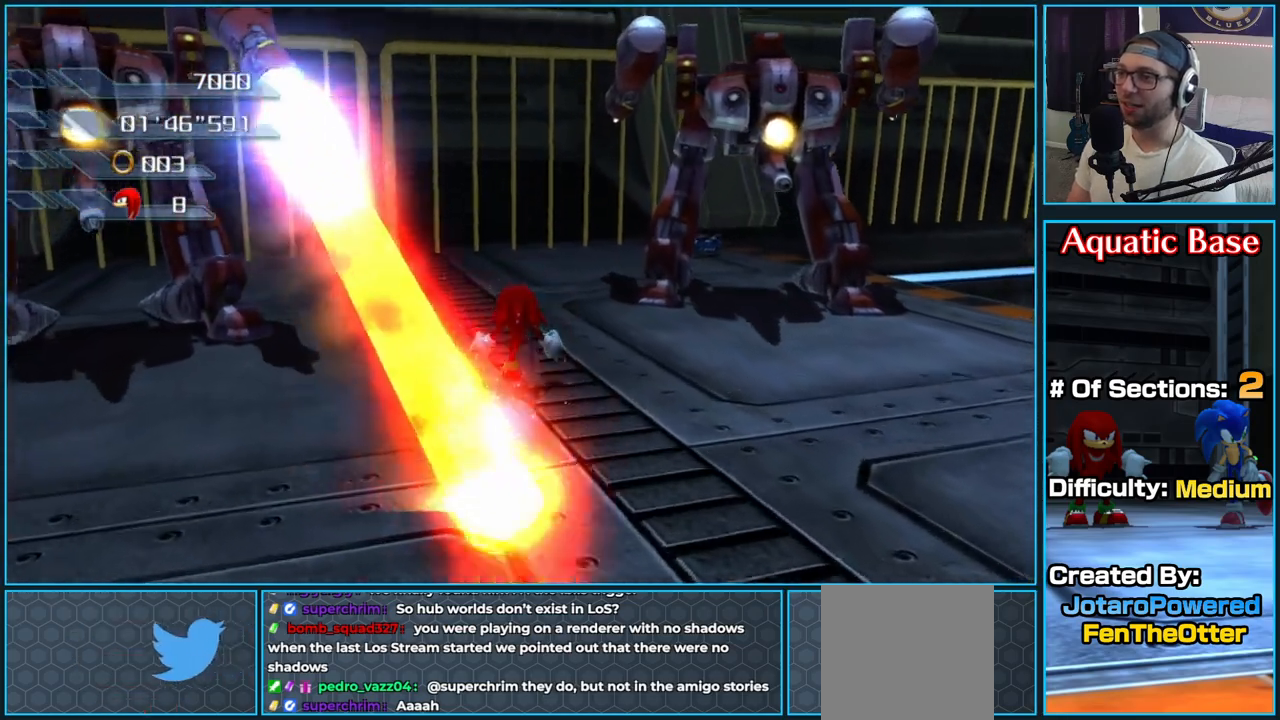
{"buttons": [], "left_stick": "up-left", "right_stick": "center", "button_events": [[17, "X", "down"], [117, "X", "up"], [183, "X", "down"], [300, "X", "up"], [350, "X", "down"], [467, "X", "up"]]}
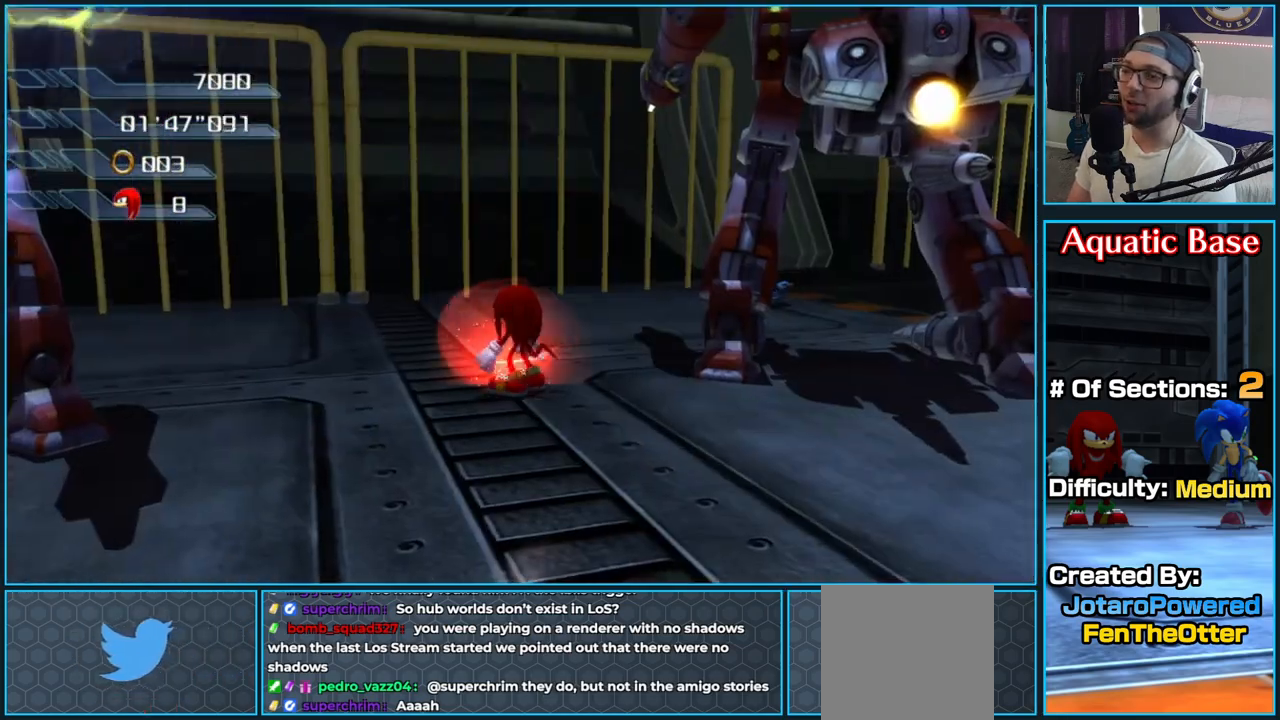
{"buttons": ["X"], "left_stick": "right", "right_stick": "center", "button_events": [[33, "X", "down"], [167, "X", "up"], [200, "X", "down"], [350, "X", "up"], [400, "X", "down"]]}
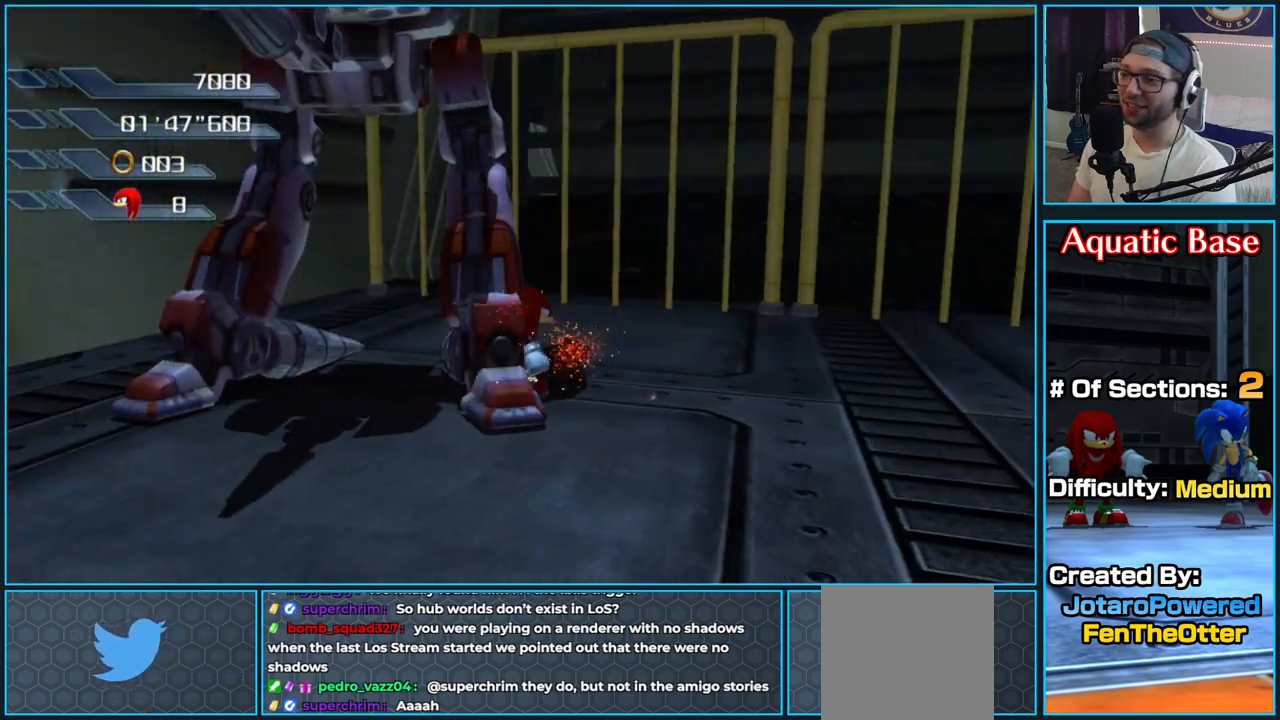
{"buttons": ["X"], "left_stick": "up-left", "right_stick": "center", "button_events": [[33, "X", "up"], [100, "X", "down"], [217, "X", "up"], [267, "X", "down"], [400, "X", "up"], [467, "X", "down"]]}
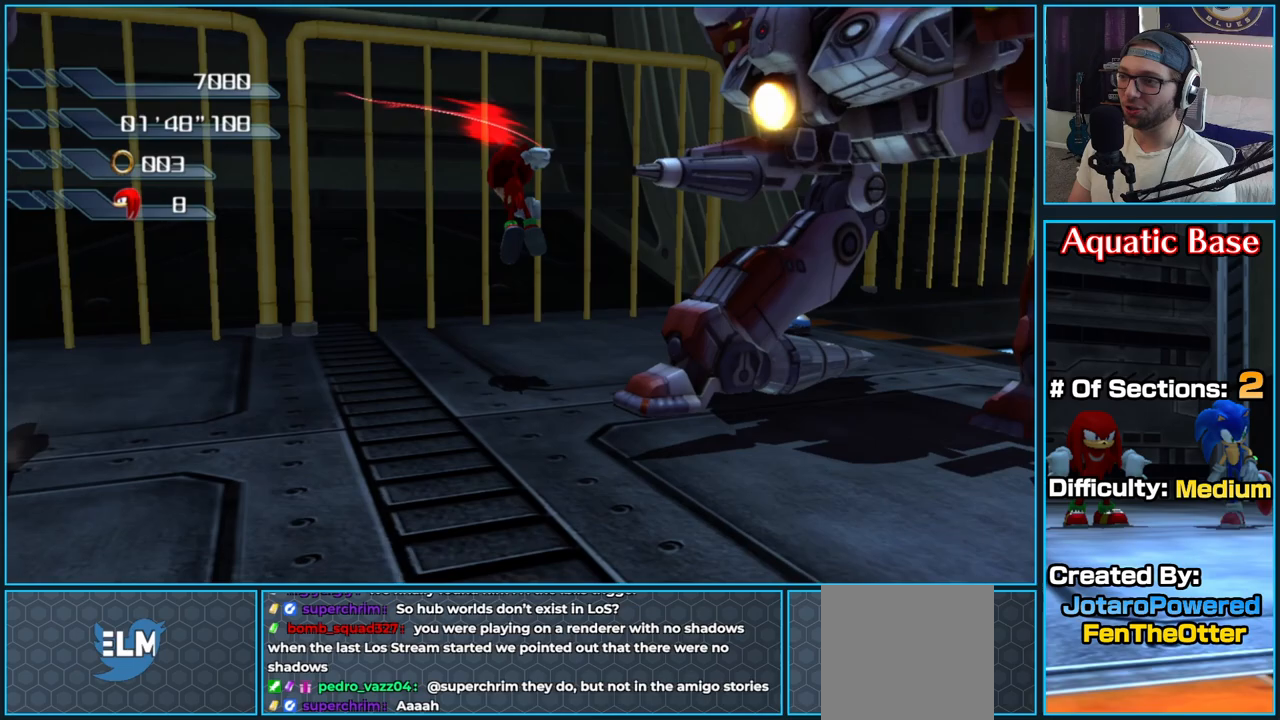
{"buttons": [], "left_stick": "down", "right_stick": "center", "button_events": [[100, "X", "up"], [150, "X", "down"], [283, "X", "up"], [350, "X", "down"], [483, "X", "up"]]}
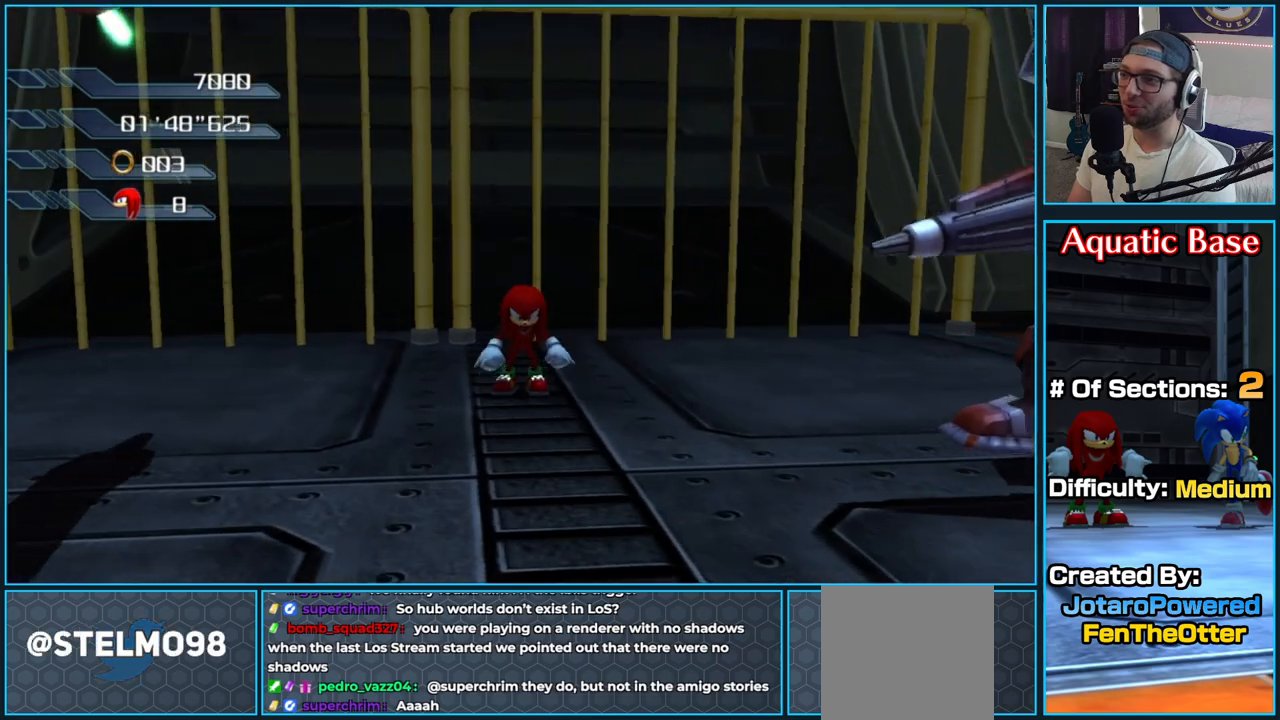
{"buttons": ["X"], "left_stick": "down-left", "right_stick": "center", "button_events": [[33, "X", "down"], [167, "X", "up"], [233, "X", "down"], [350, "X", "up"], [417, "X", "down"]]}
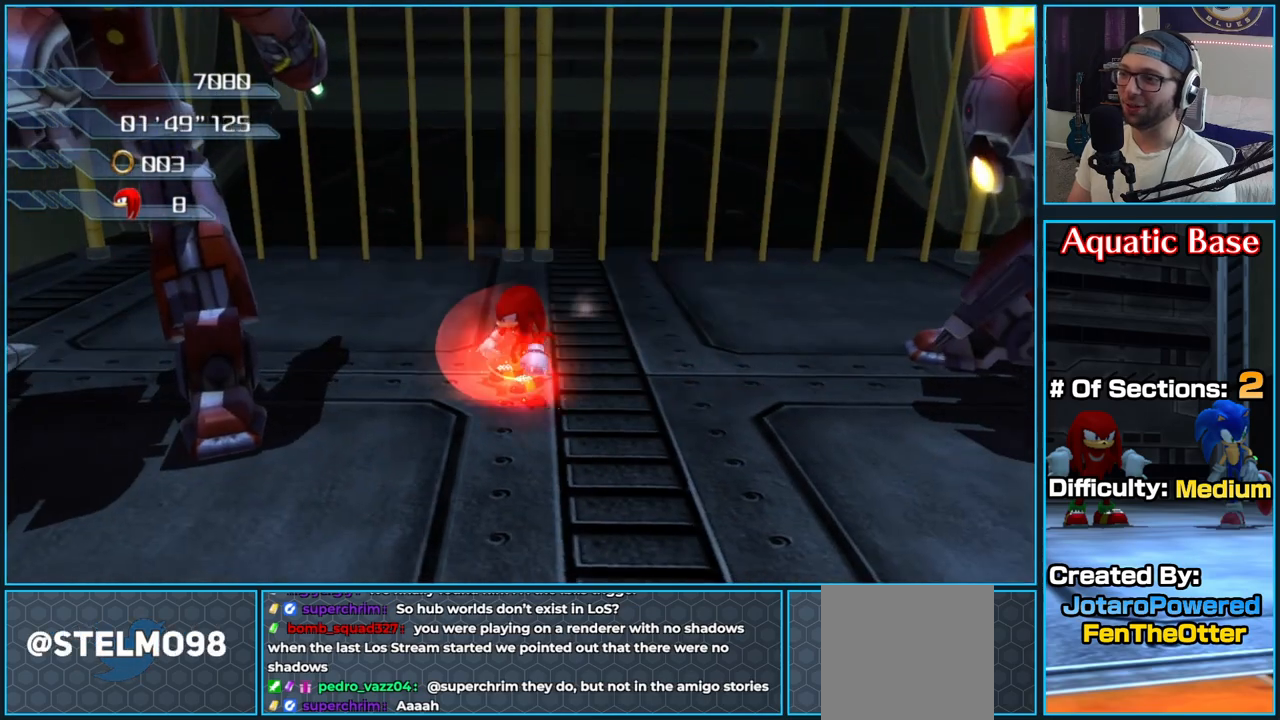
{"buttons": ["X"], "left_stick": "right", "right_stick": "center", "button_events": [[33, "X", "up"], [100, "X", "down"], [233, "X", "up"], [283, "X", "down"], [383, "X", "up"], [450, "X", "down"]]}
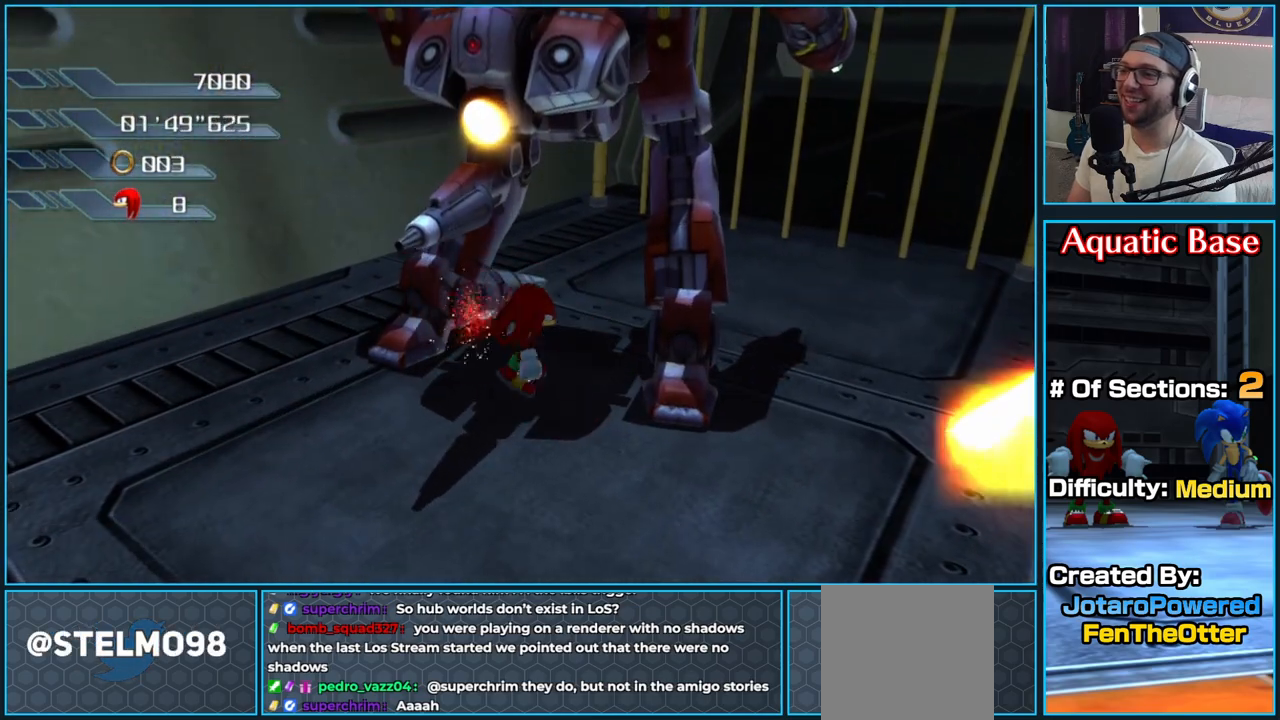
{"buttons": [], "left_stick": "right", "right_stick": "center", "button_events": [[83, "X", "up"], [133, "X", "down"], [267, "X", "up"], [333, "X", "down"], [467, "X", "up"]]}
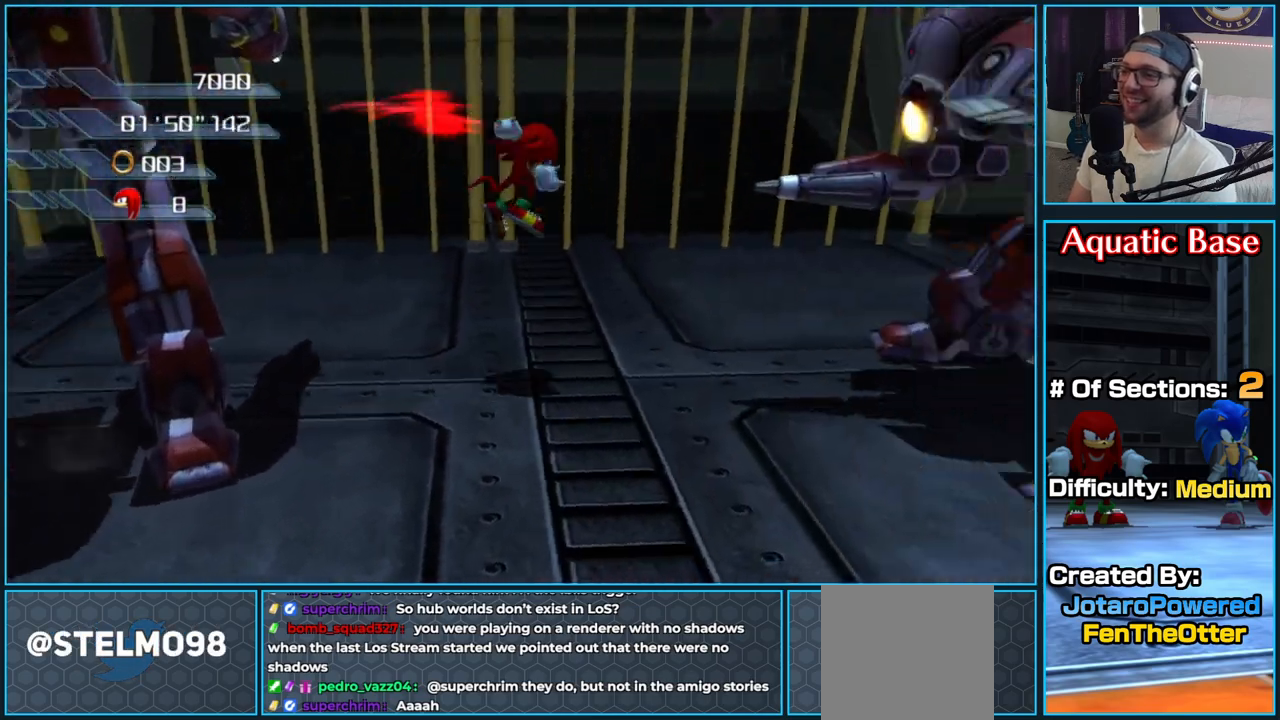
{"buttons": ["X"], "left_stick": "down-left", "right_stick": "center", "button_events": [[17, "X", "down"], [150, "X", "up"], [217, "X", "down"], [350, "X", "up"], [400, "X", "down"]]}
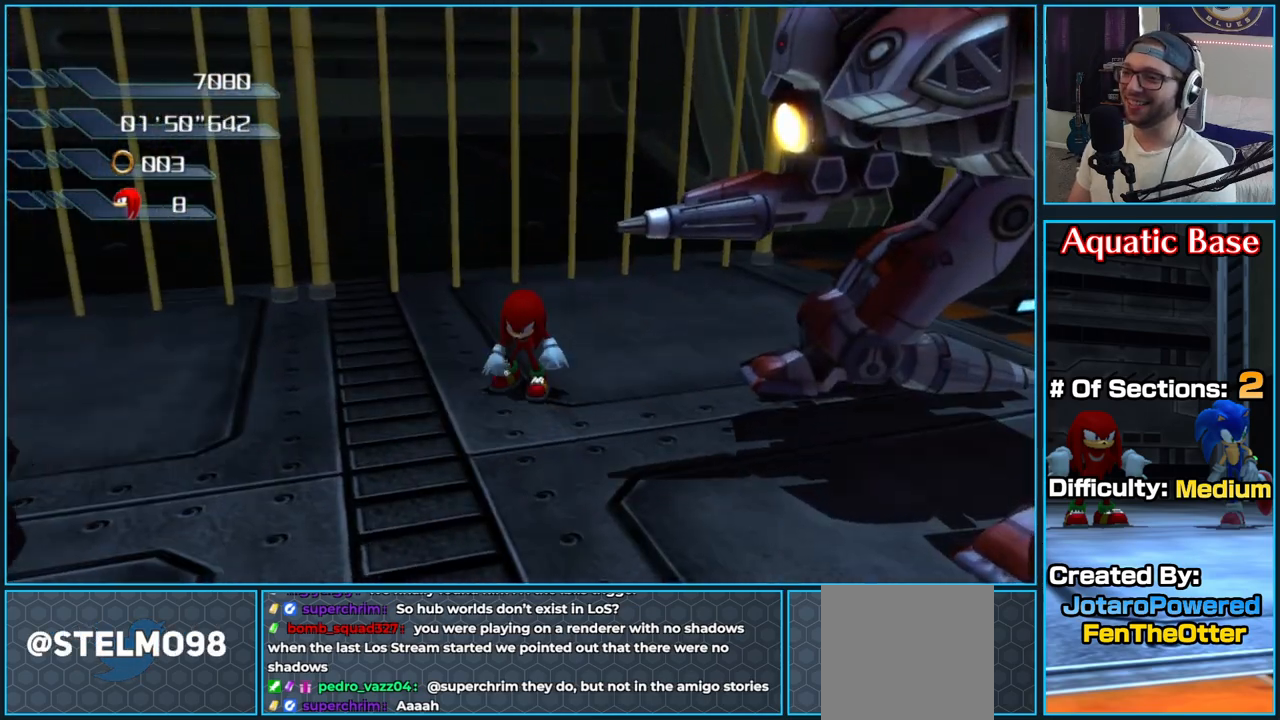
{"buttons": ["X"], "left_stick": "down-left", "right_stick": "center", "button_events": [[33, "X", "up"], [100, "X", "down"], [217, "X", "up"], [283, "X", "down"], [417, "X", "up"], [467, "X", "down"]]}
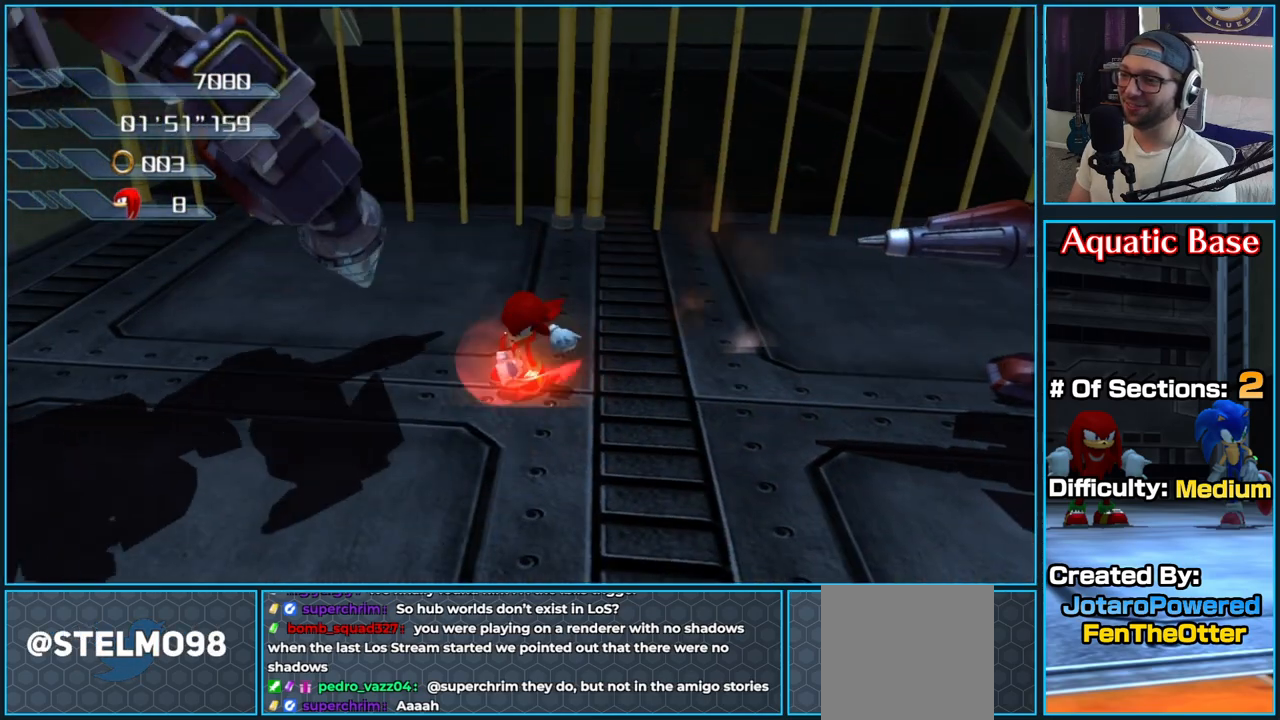
{"buttons": [], "left_stick": "up", "right_stick": "center", "button_events": [[100, "X", "up"], [150, "X", "down"], [300, "X", "up"], [350, "X", "down"], [483, "X", "up"]]}
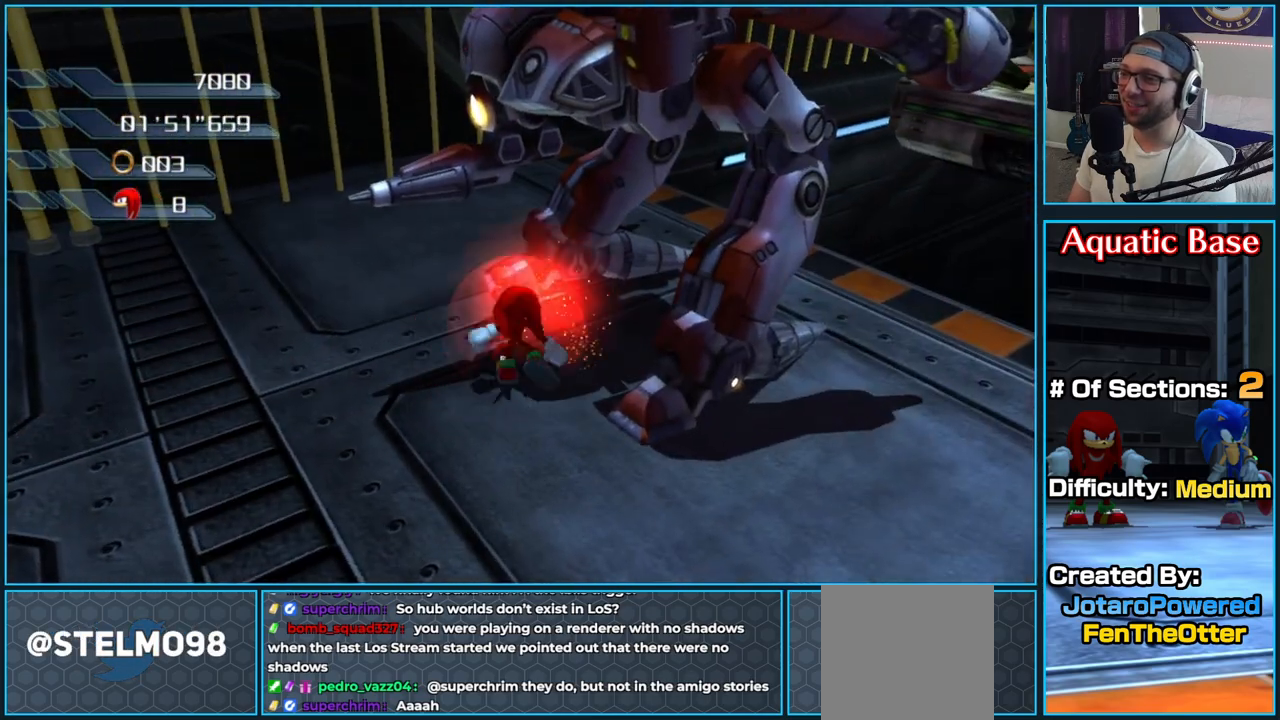
{"buttons": ["X"], "left_stick": "left", "right_stick": "center", "button_events": [[50, "X", "down"], [183, "X", "up"], [233, "X", "down"], [367, "X", "up"], [417, "X", "down"]]}
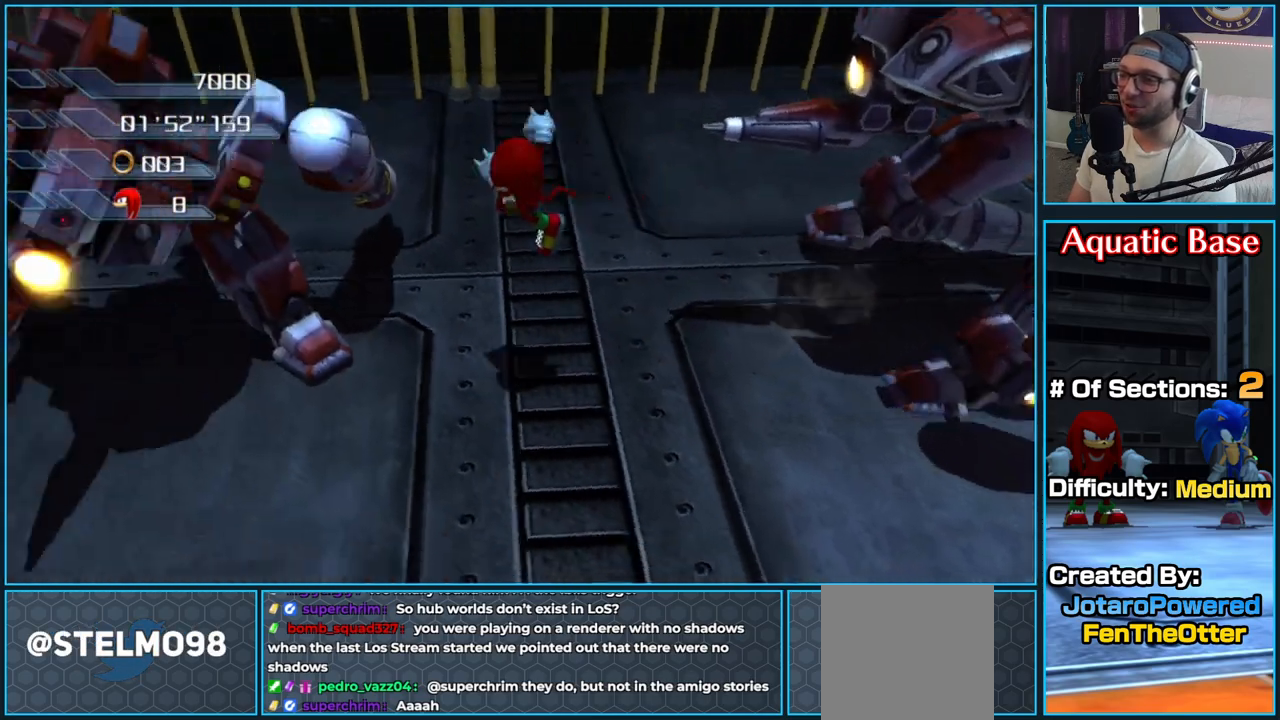
{"buttons": ["X"], "left_stick": "up-right", "right_stick": "center", "button_events": [[33, "X", "up"], [100, "X", "down"], [233, "X", "up"], [300, "X", "down"], [433, "X", "up"], [483, "X", "down"]]}
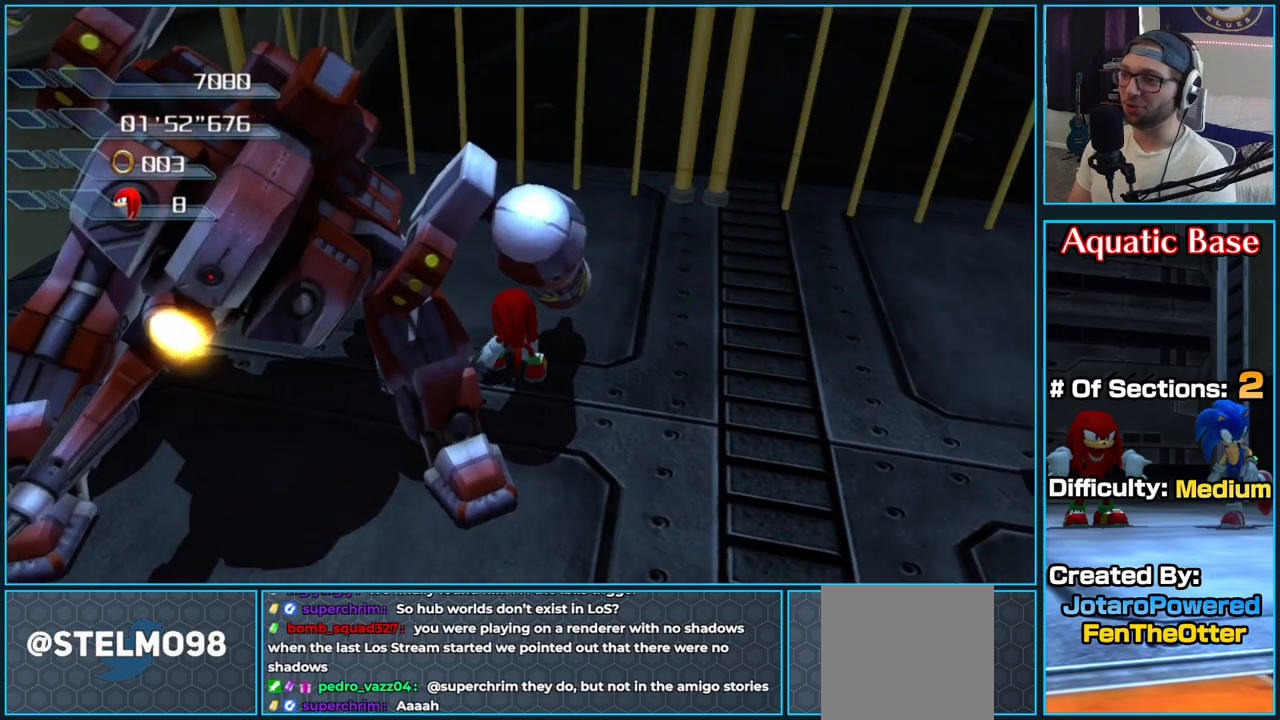
{"buttons": [], "left_stick": "up-right", "right_stick": "center", "button_events": [[117, "X", "up"], [183, "X", "down"], [317, "X", "up"]]}
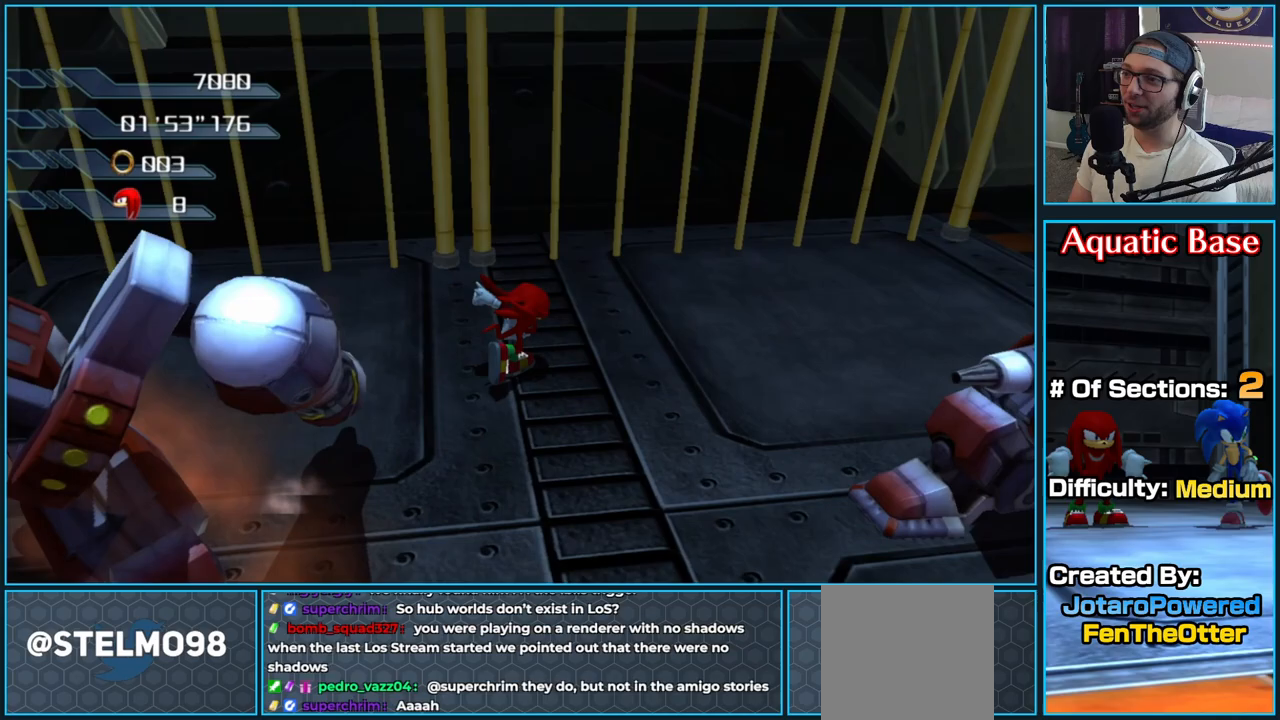
{"buttons": [], "left_stick": "up-right", "right_stick": "left", "button_events": []}
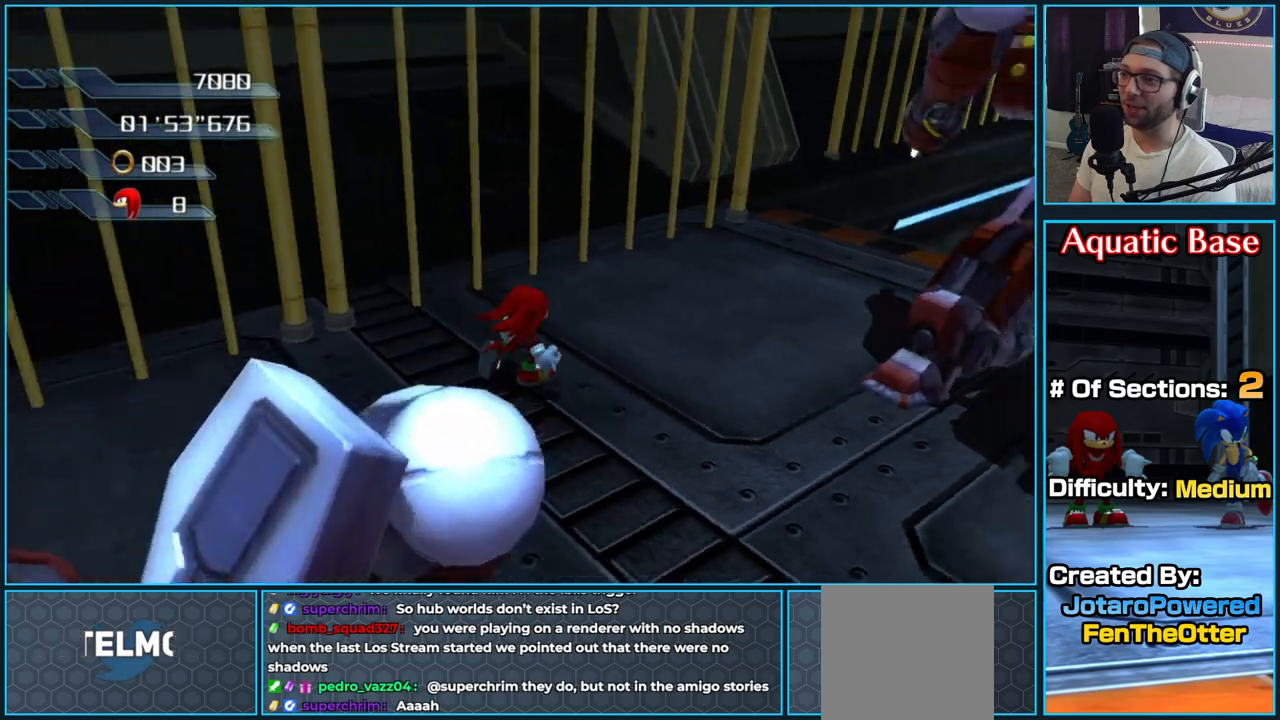
{"buttons": [], "left_stick": "up", "right_stick": "left", "button_events": []}
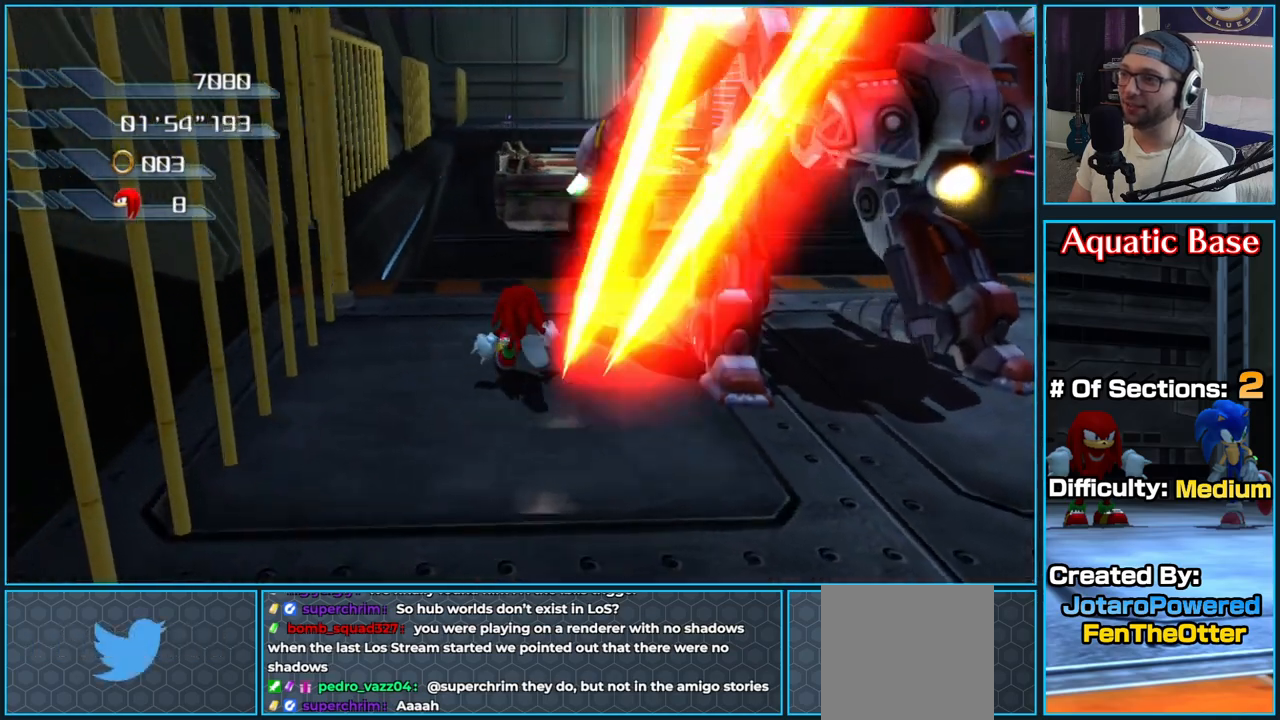
{"buttons": ["A"], "left_stick": "up", "right_stick": "center", "button_events": [[250, "A", "down"]]}
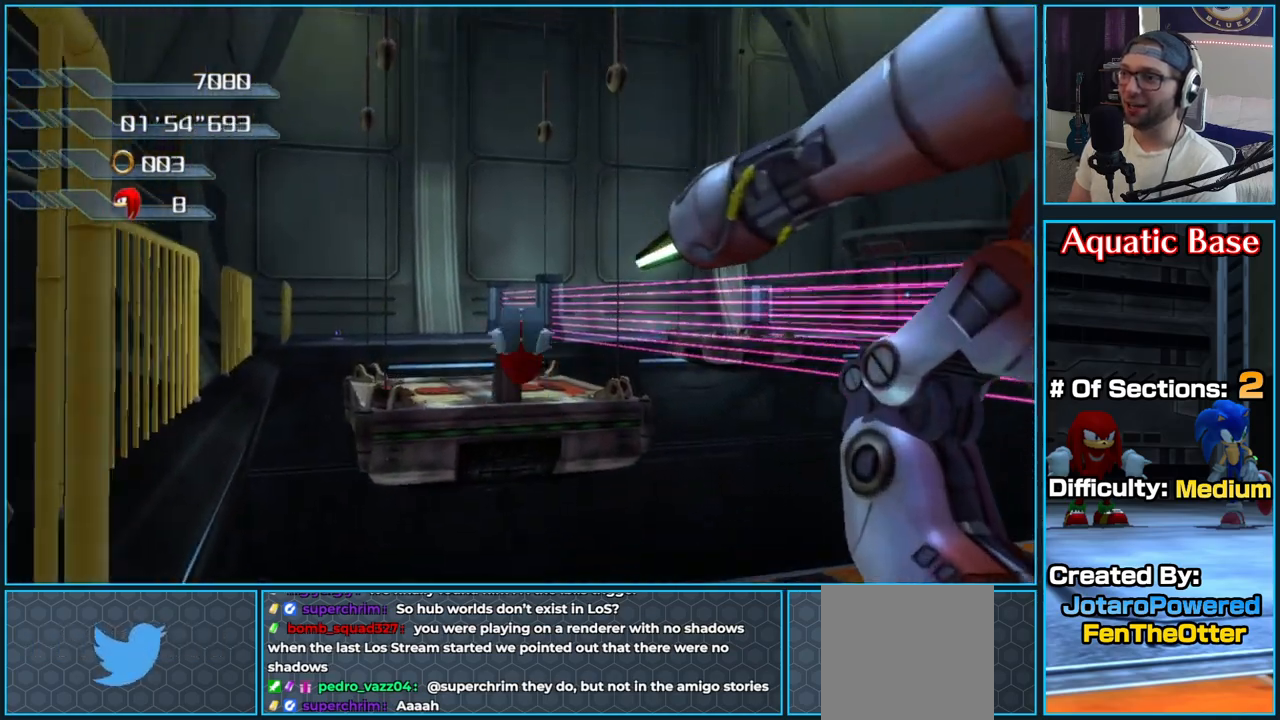
{"buttons": [], "left_stick": "up", "right_stick": "center", "button_events": [[467, "A", "up"]]}
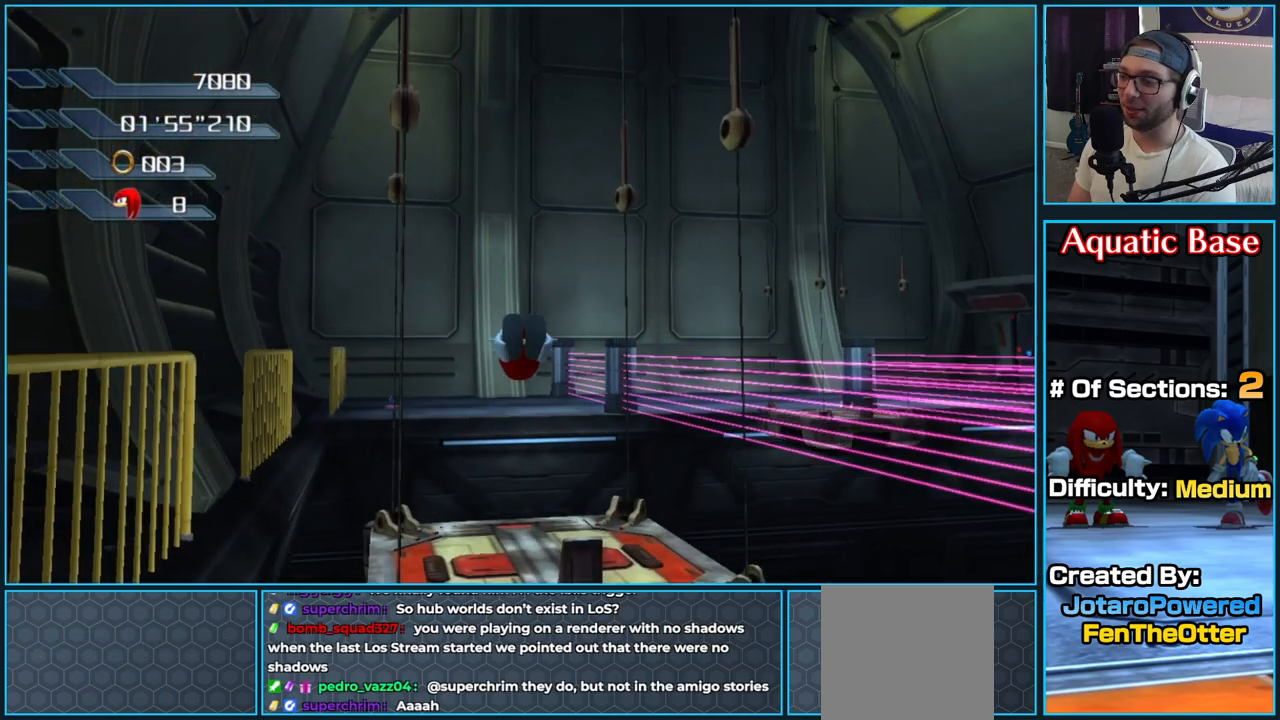
{"buttons": [], "left_stick": "up", "right_stick": "center", "button_events": []}
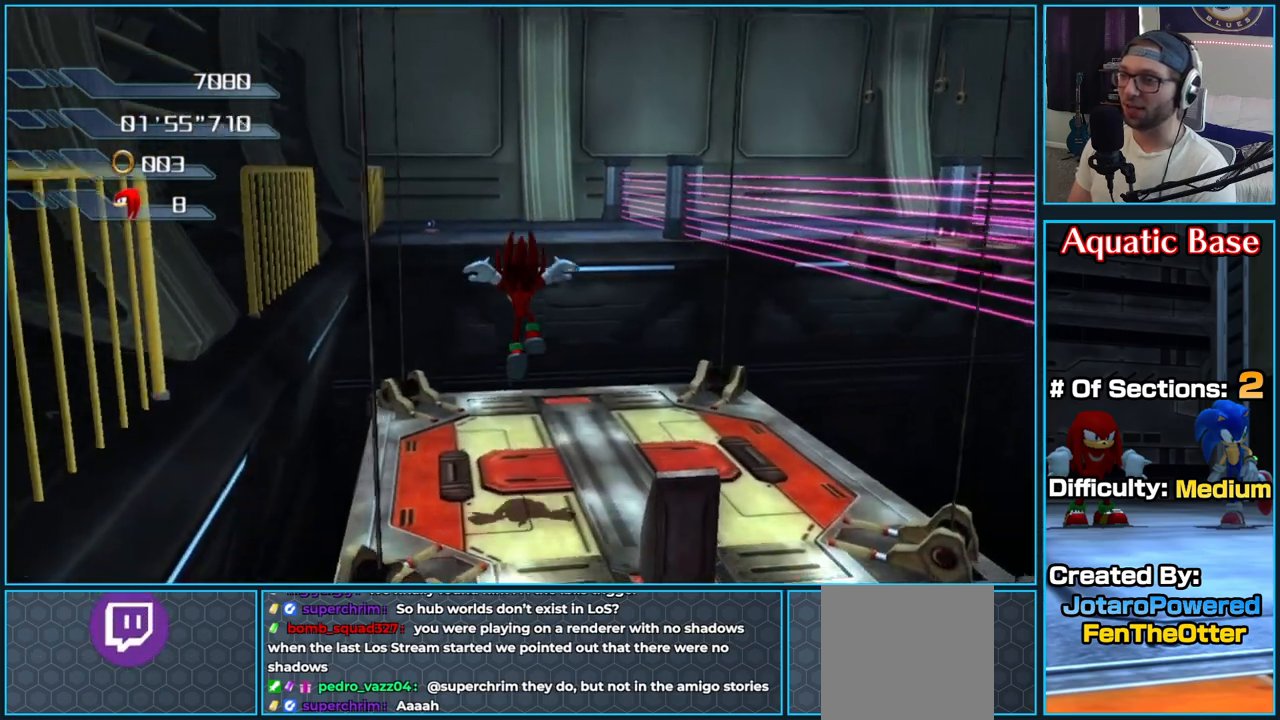
{"buttons": ["A"], "left_stick": "up", "right_stick": "center", "button_events": [[217, "A", "down"]]}
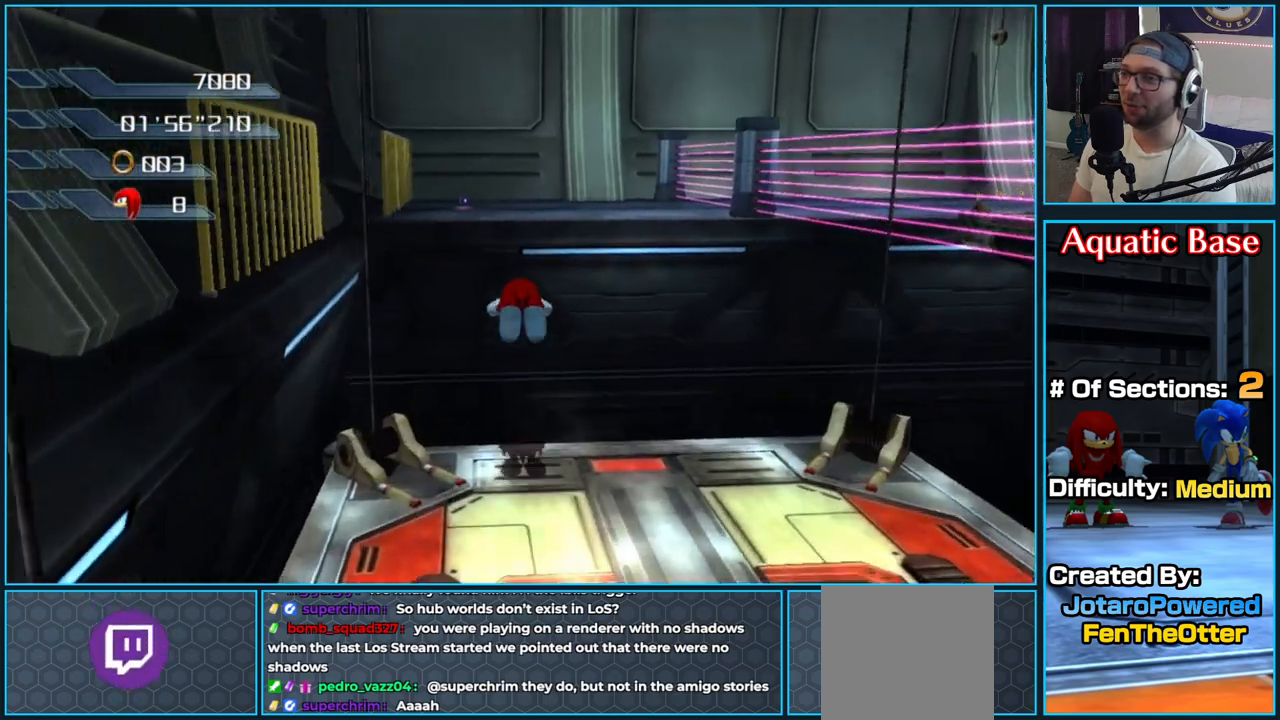
{"buttons": ["A"], "left_stick": "down", "right_stick": "center", "button_events": []}
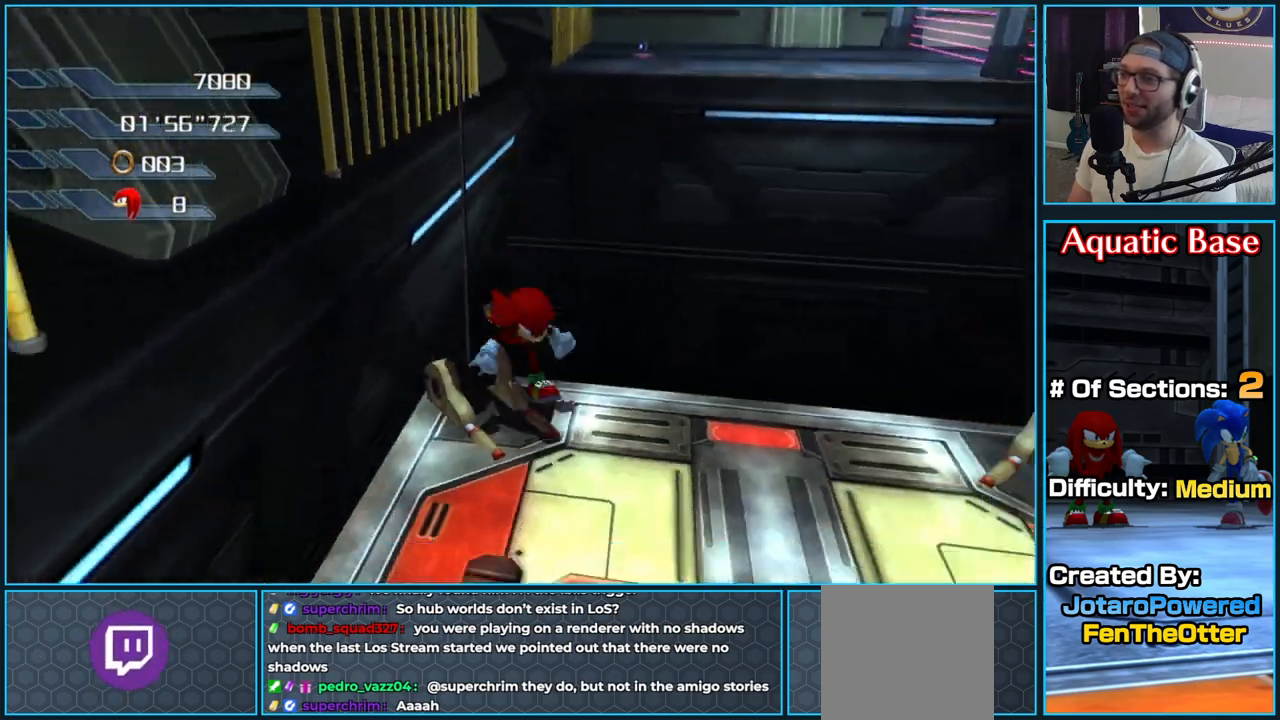
{"buttons": [], "left_stick": "up-left", "right_stick": "center", "button_events": [[417, "A", "up"]]}
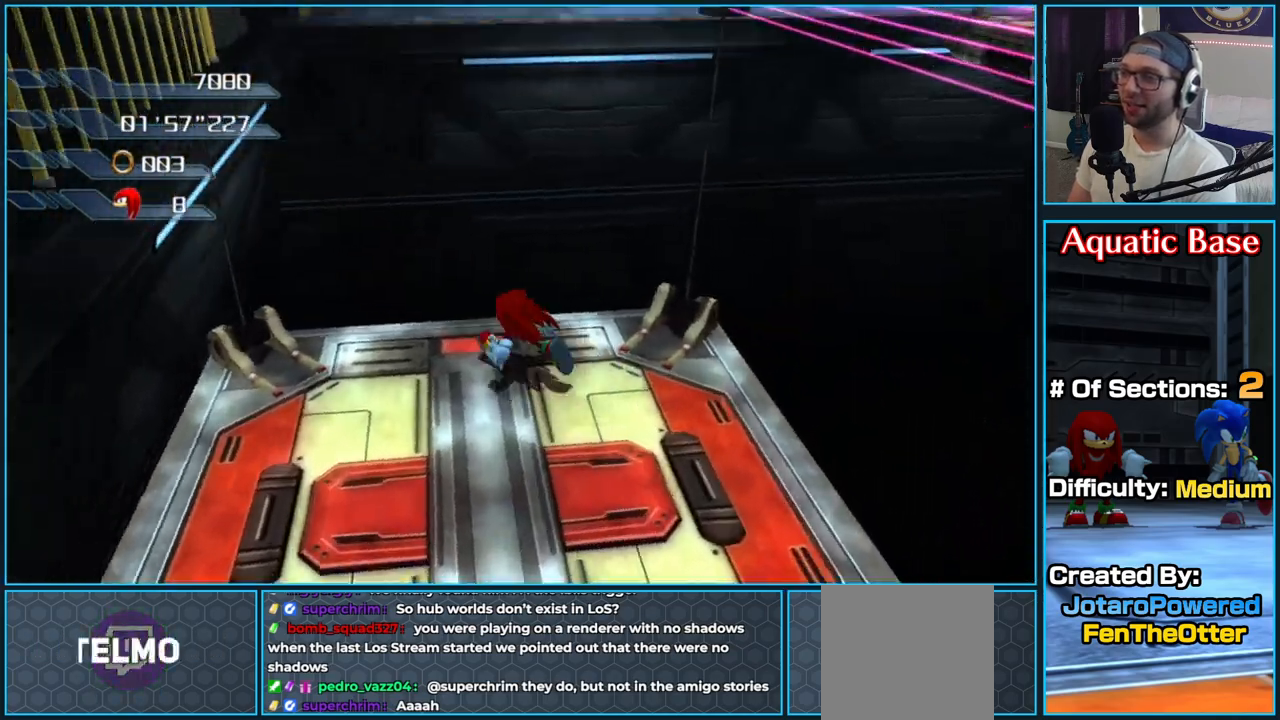
{"buttons": ["A"], "left_stick": "right", "right_stick": "center", "button_events": [[83, "A", "down"]]}
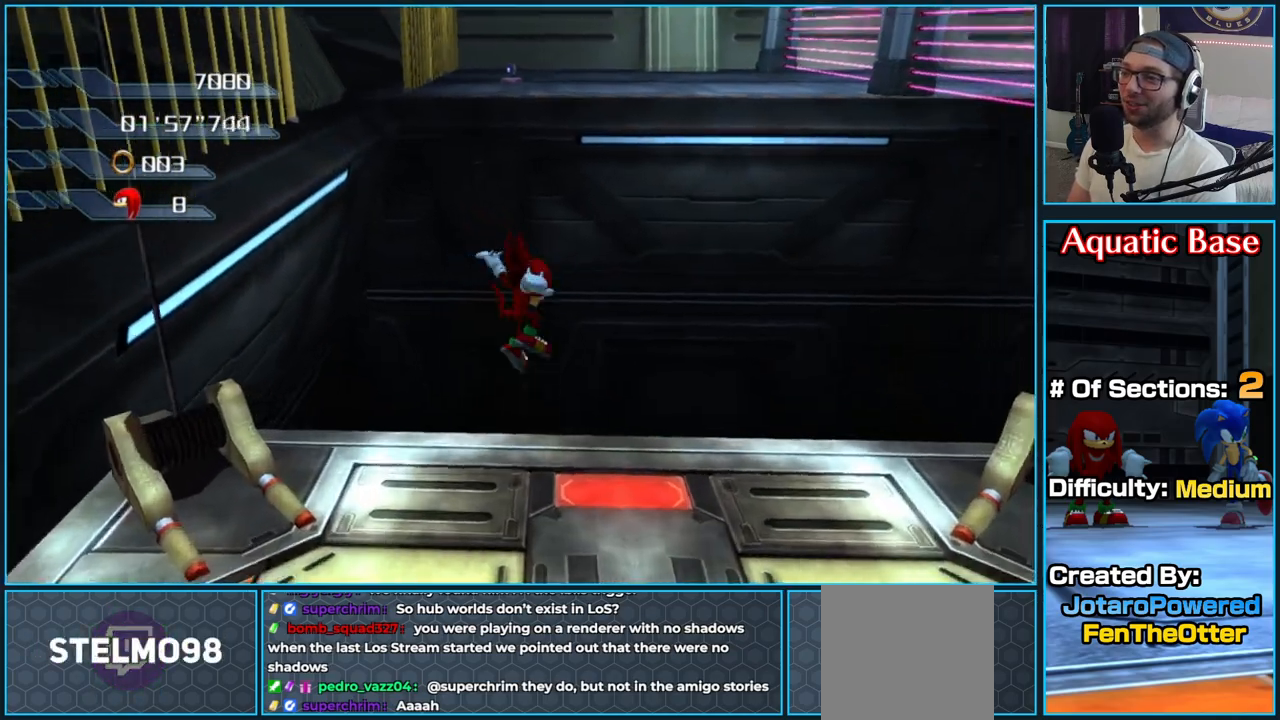
{"buttons": ["A"], "left_stick": "right", "right_stick": "center", "button_events": [[67, "A", "up"], [100, "A", "down"]]}
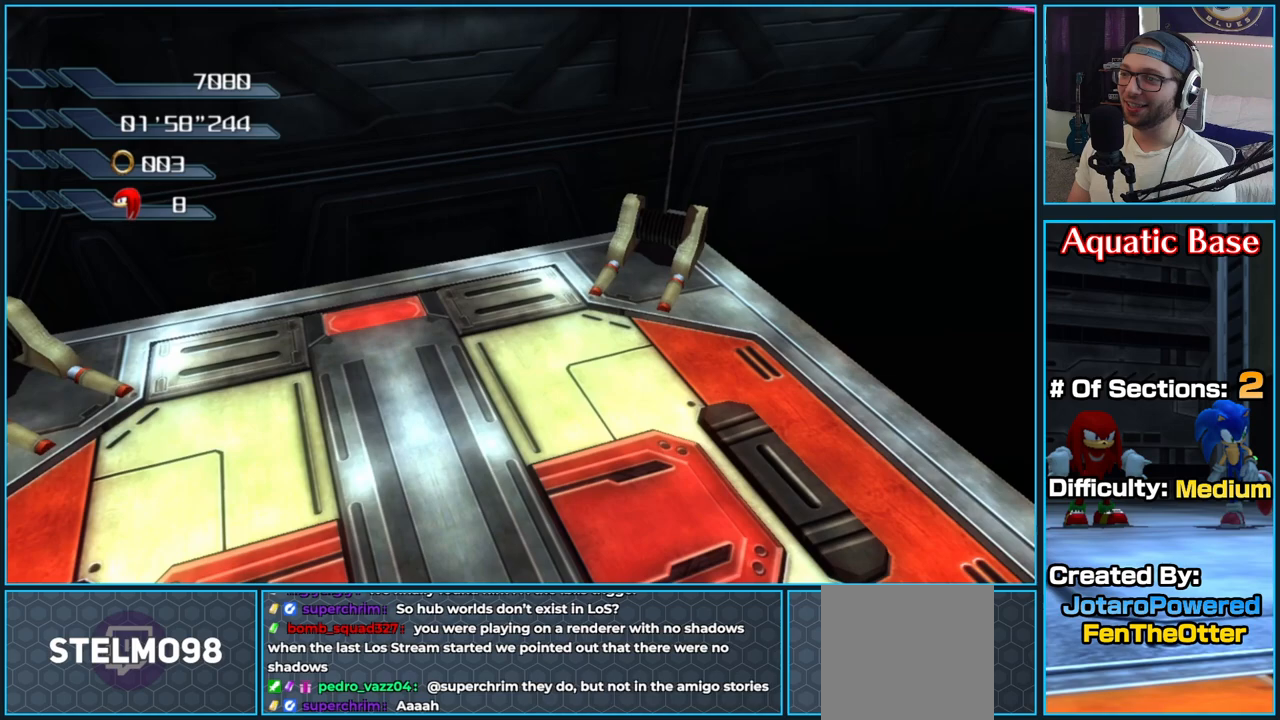
{"buttons": ["A"], "left_stick": "up-left", "right_stick": "center", "button_events": []}